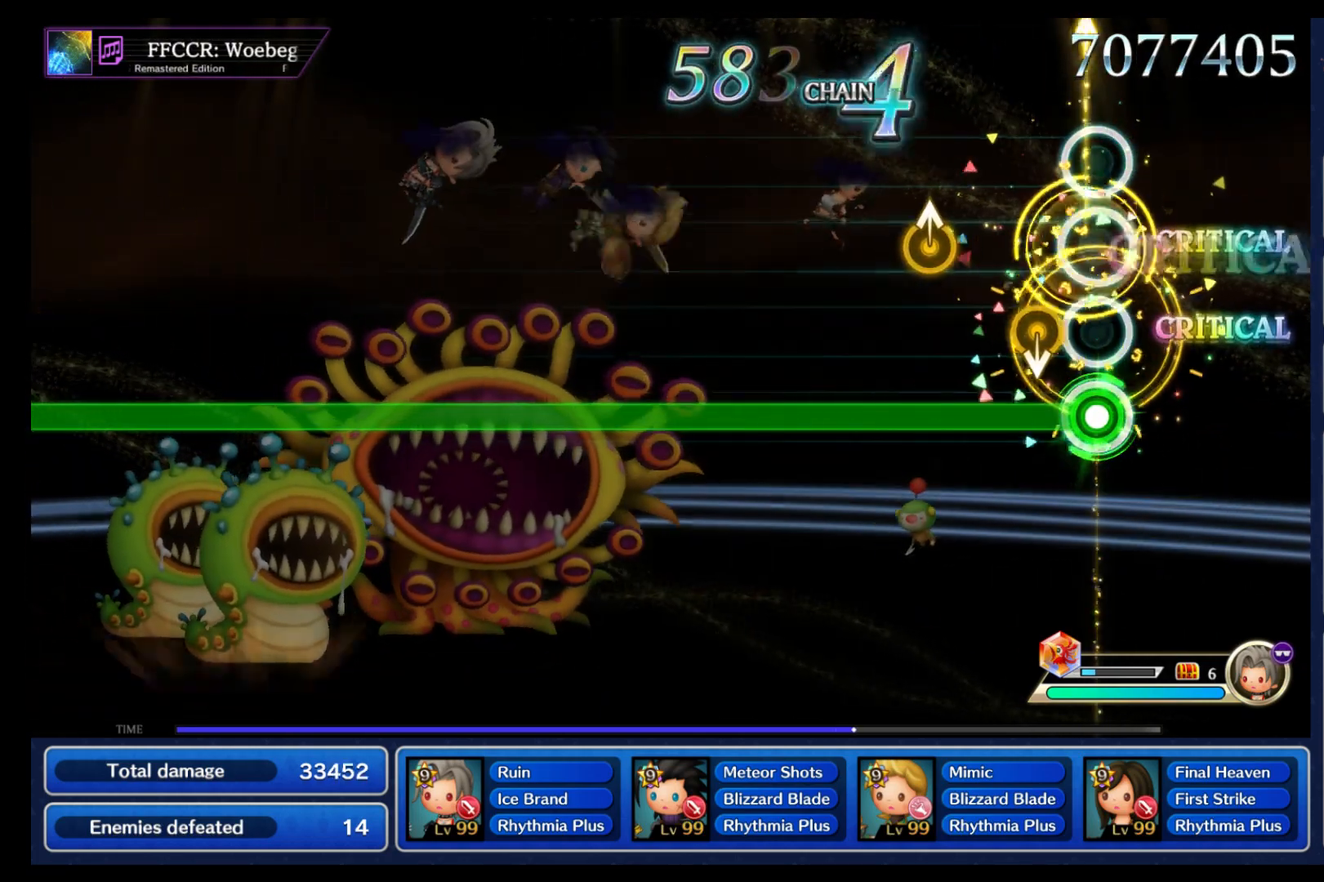
Gameplay with a controller (Nintendo layout); each line is a JSON object with the inputs held at the frame after it. "events" lists button and stick changes between this image and that frame as [ms after this image, input, new state], when the widget could be followed in between. Not read: L3 R3 SELECT START.
{"buttons": ["L1"], "left_stick": "center", "right_stick": "center", "events": [[67, "right_stick", "left"], [133, "right_stick", "down"], [233, "right_stick", "right"], [300, "Y", "down"], [300, "right_stick", "up"], [317, "Y", "up"], [400, "right_stick", "center"]]}
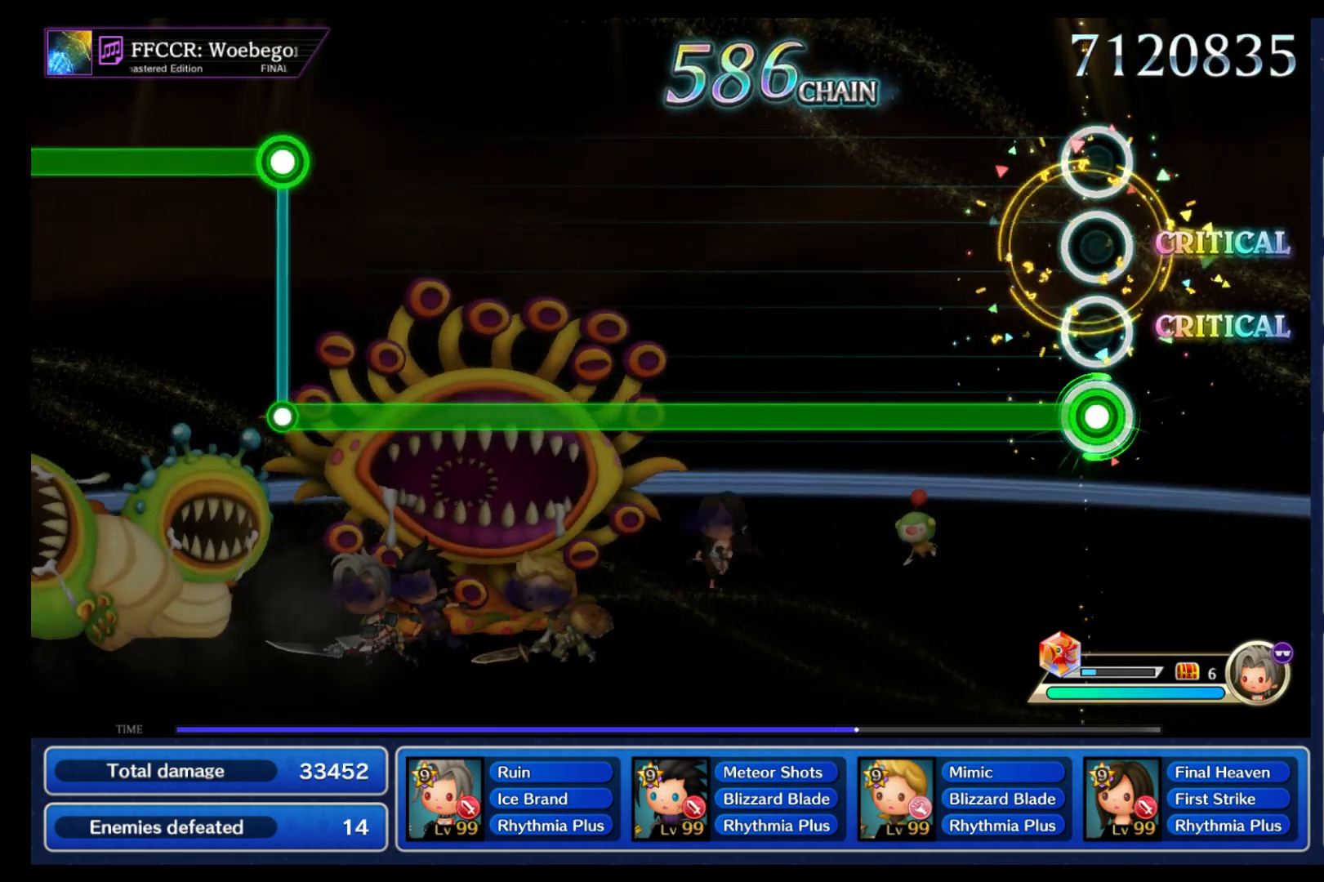
{"buttons": ["L1"], "left_stick": "center", "right_stick": "center", "events": []}
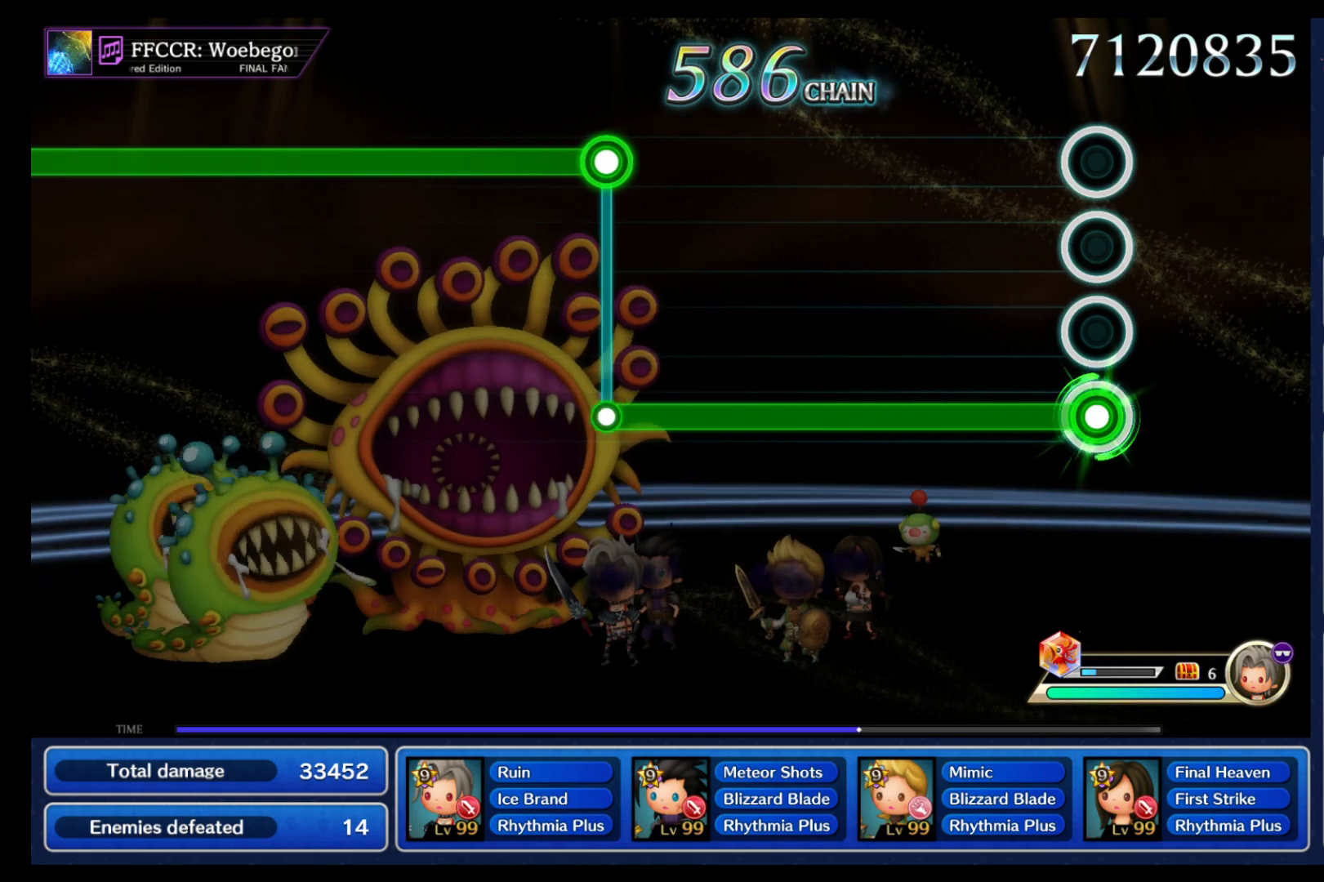
{"buttons": ["L1"], "left_stick": "center", "right_stick": "center", "events": []}
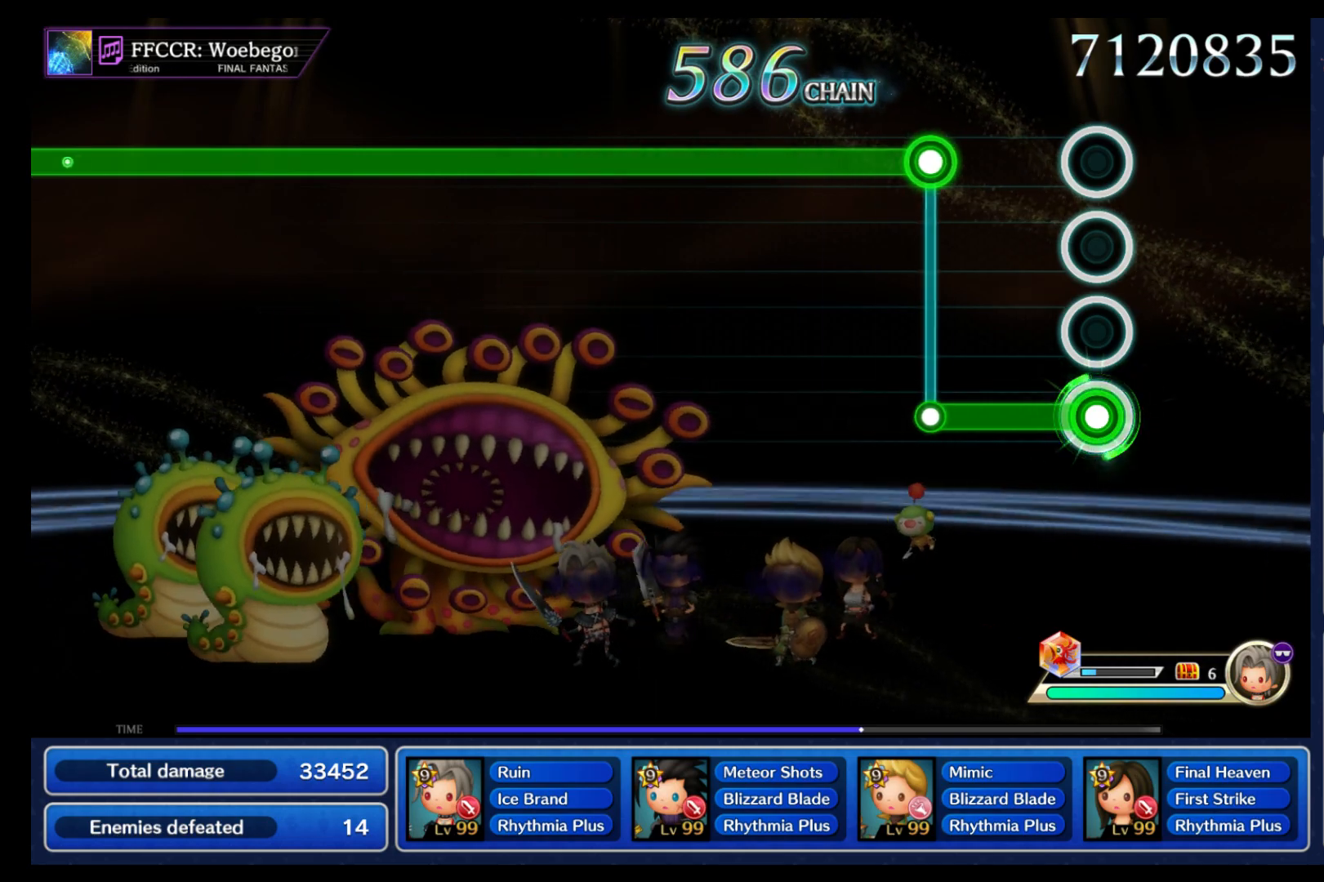
{"buttons": ["L2"], "left_stick": "center", "right_stick": "center", "events": [[250, "L2", "down"], [267, "L1", "up"]]}
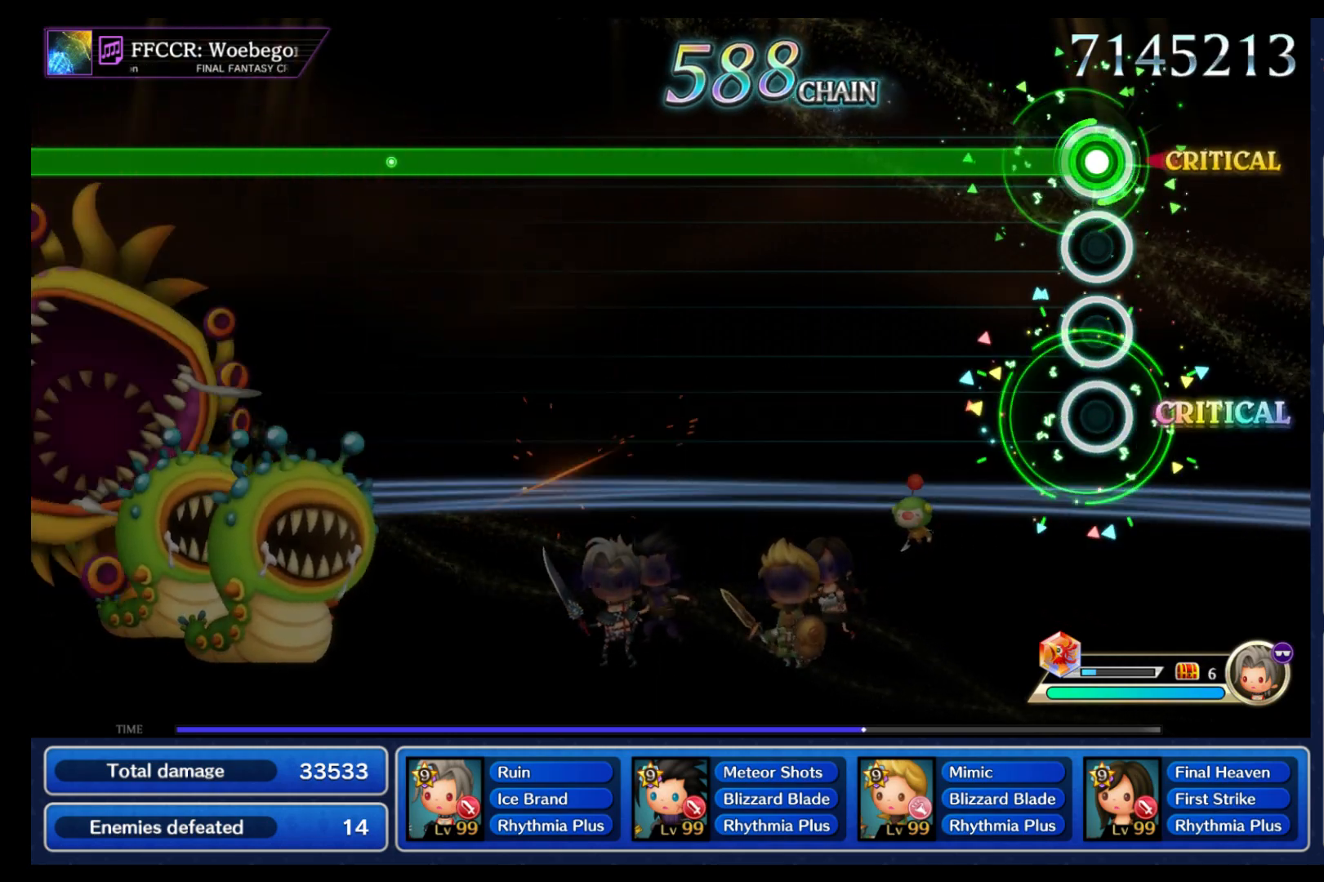
{"buttons": ["L2"], "left_stick": "center", "right_stick": "center", "events": []}
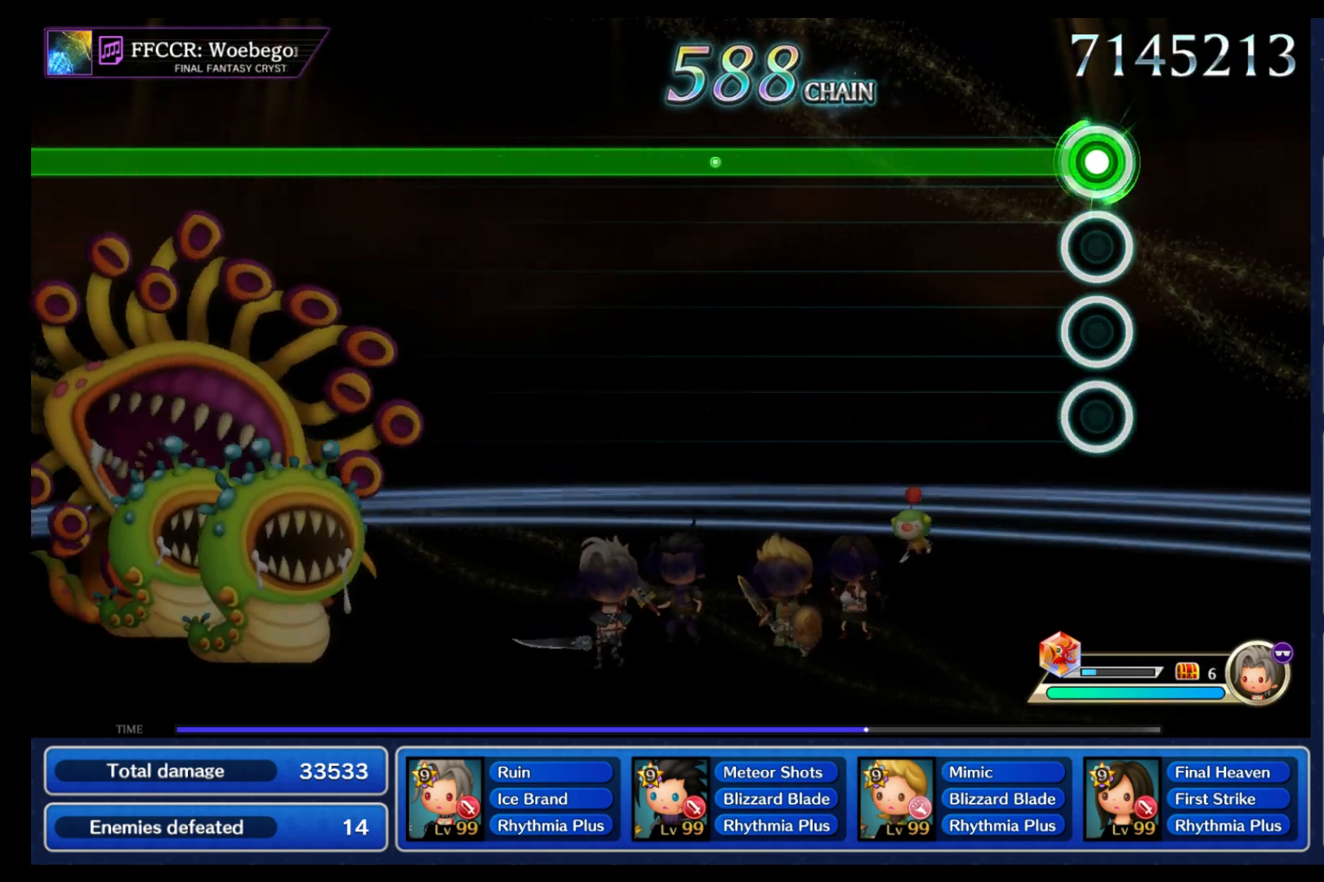
{"buttons": ["L2"], "left_stick": "center", "right_stick": "center", "events": []}
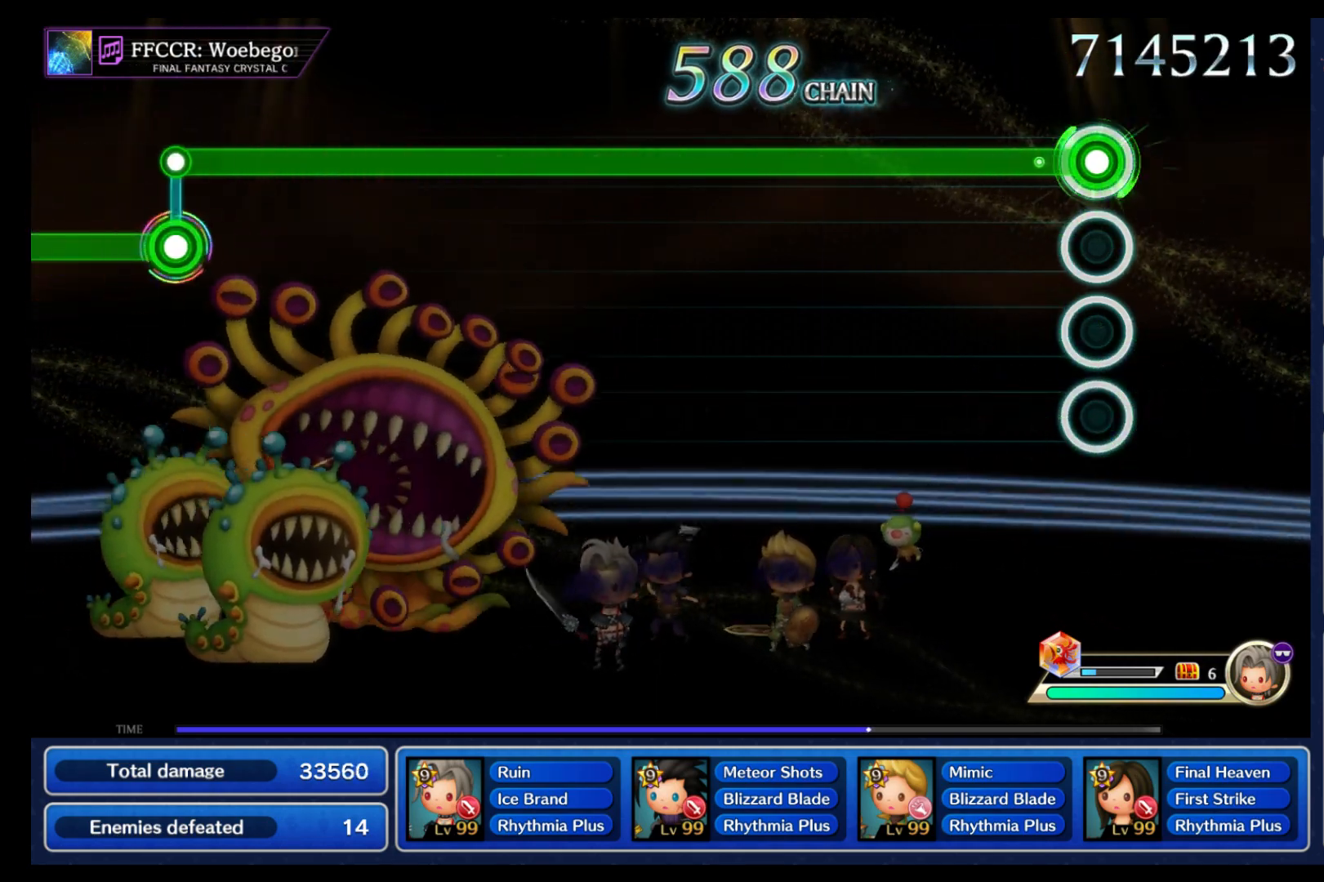
{"buttons": ["L2"], "left_stick": "center", "right_stick": "center", "events": []}
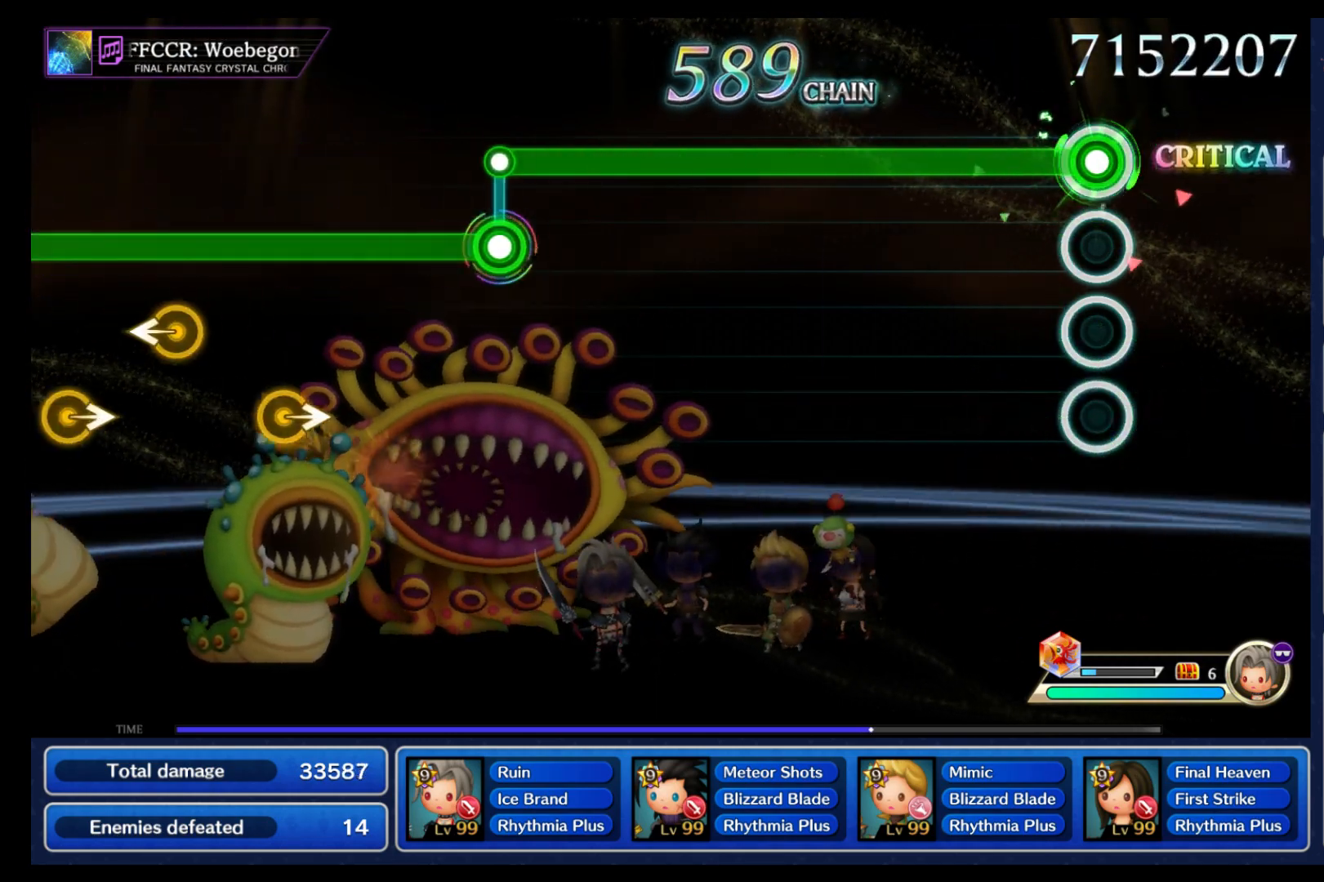
{"buttons": ["L2"], "left_stick": "center", "right_stick": "center", "events": []}
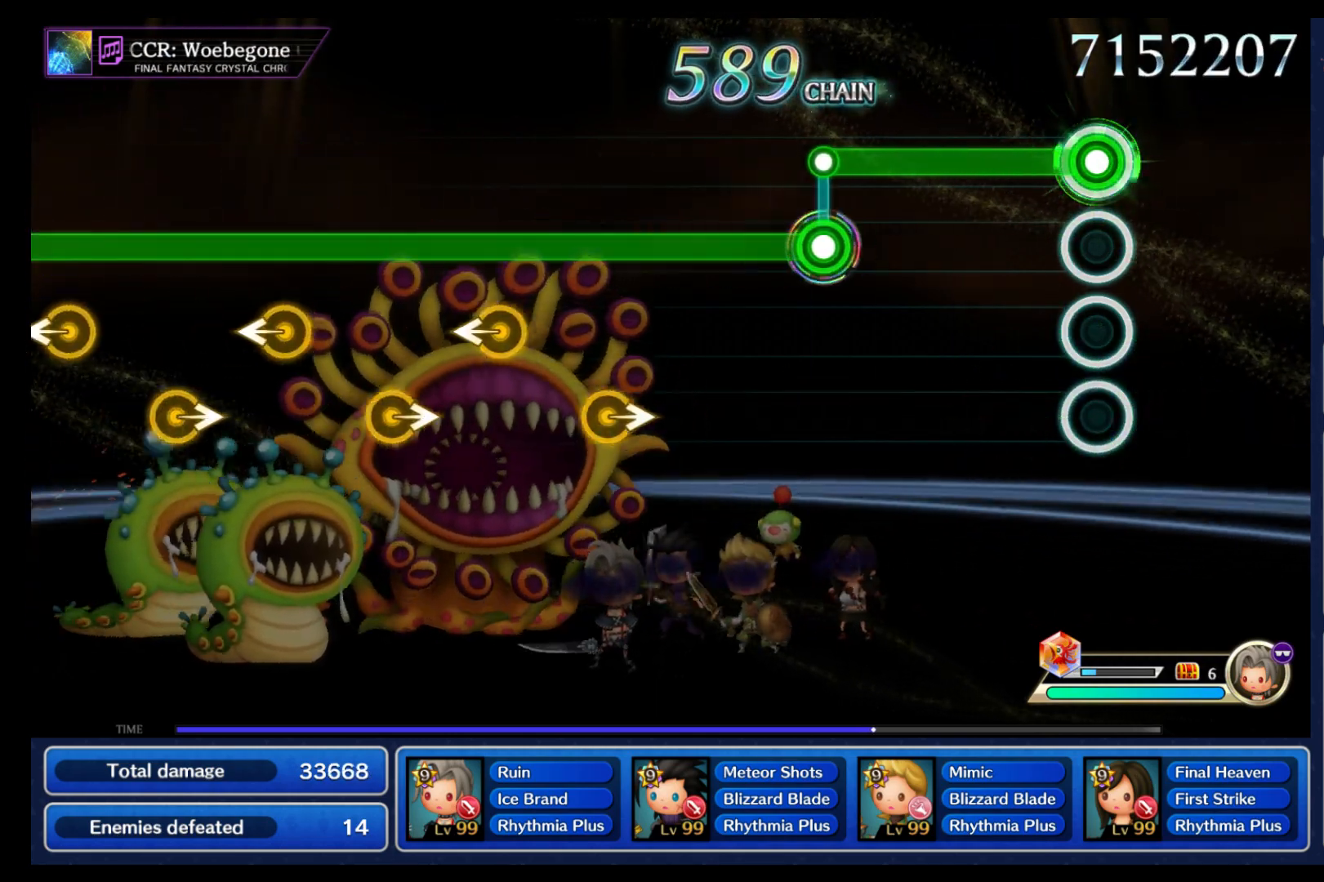
{"buttons": ["L1"], "left_stick": "center", "right_stick": "center", "events": [[433, "L2", "up"], [450, "L1", "down"]]}
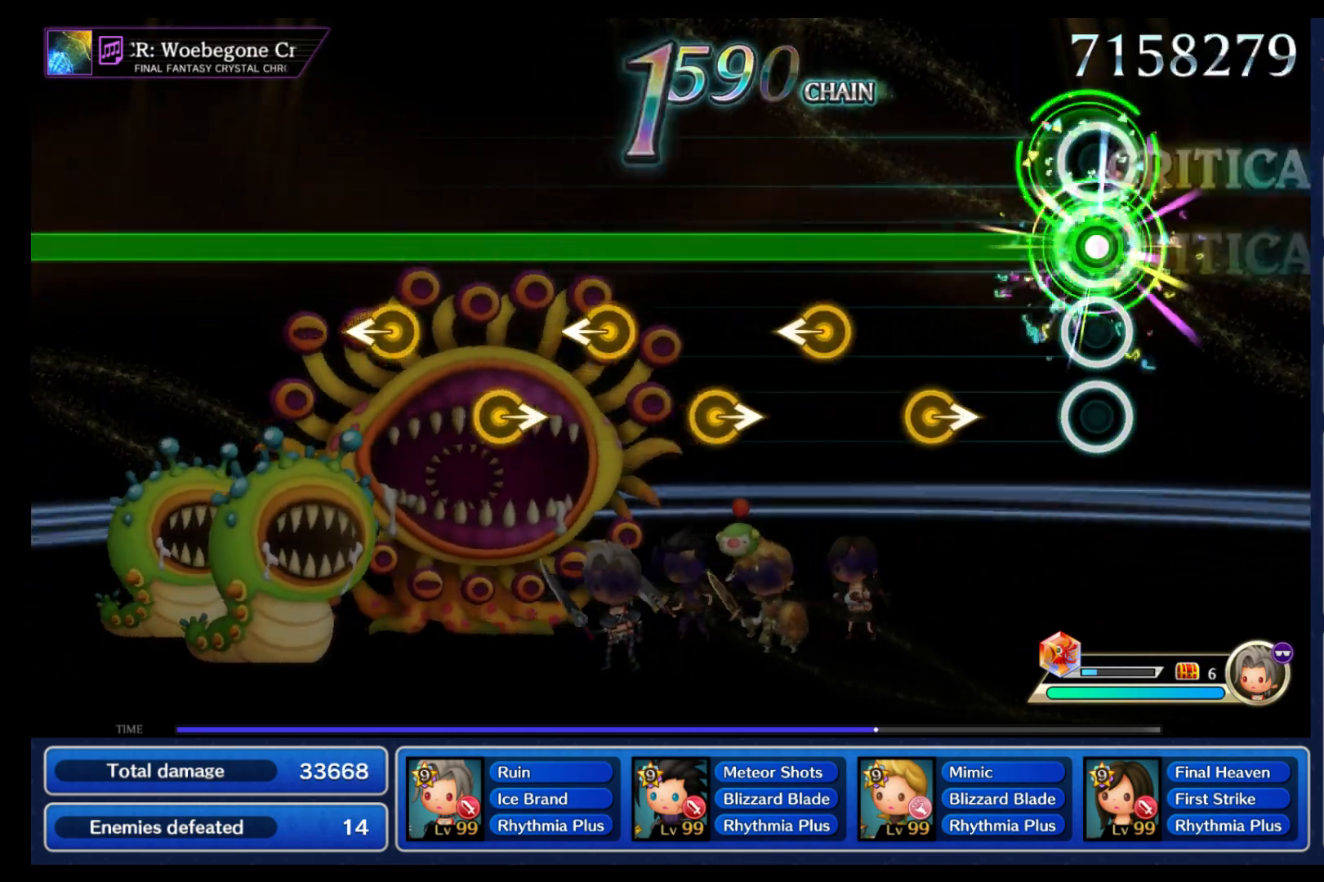
{"buttons": ["L1"], "left_stick": "center", "right_stick": "down", "events": [[317, "right_stick", "right"], [450, "right_stick", "down"]]}
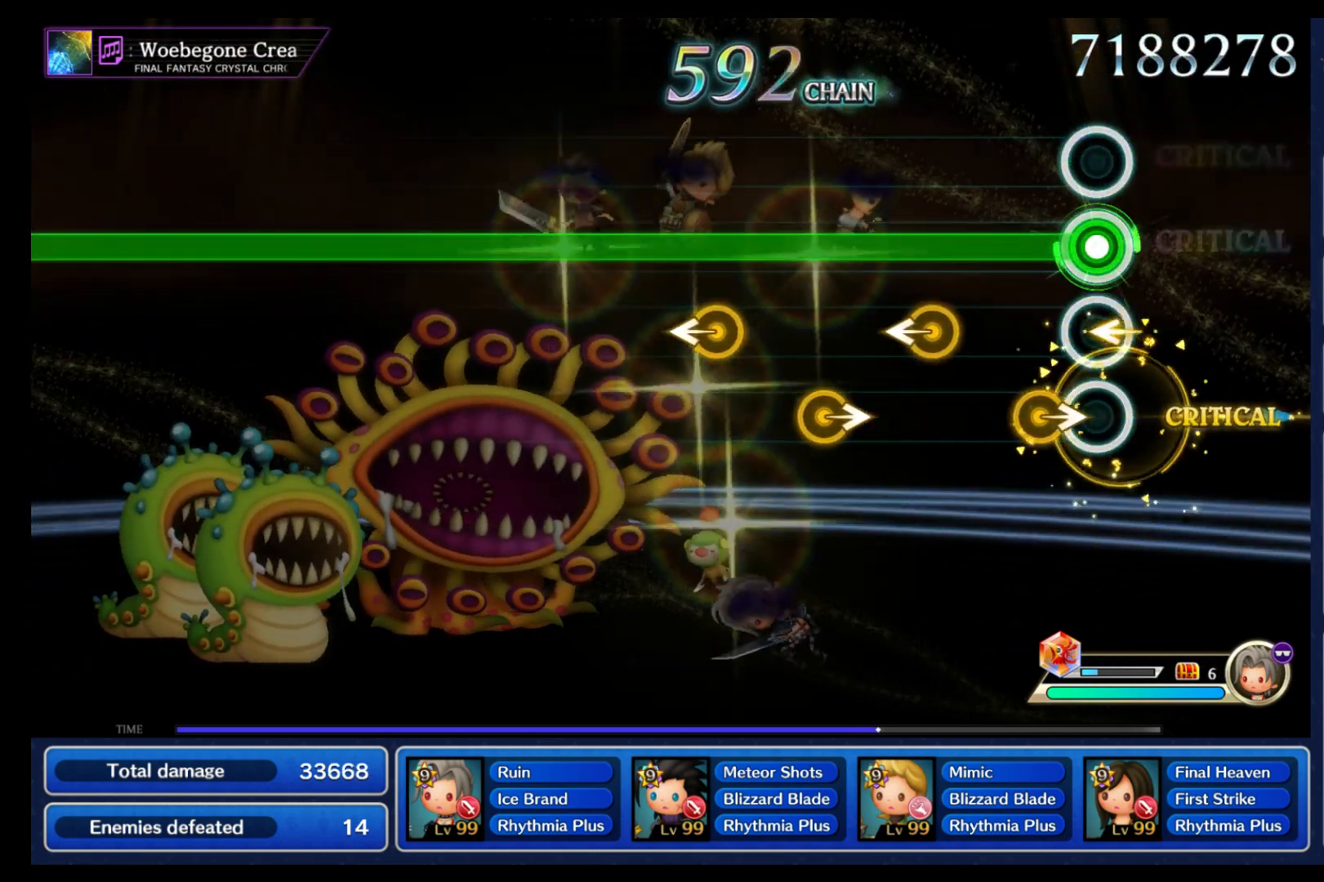
{"buttons": ["L1"], "left_stick": "center", "right_stick": "up-right", "events": [[17, "right_stick", "left"], [150, "right_stick", "up-right"], [233, "right_stick", "down-right"], [300, "right_stick", "down-left"], [367, "right_stick", "up-left"], [417, "Y", "down"], [450, "Y", "up"], [450, "right_stick", "up-right"]]}
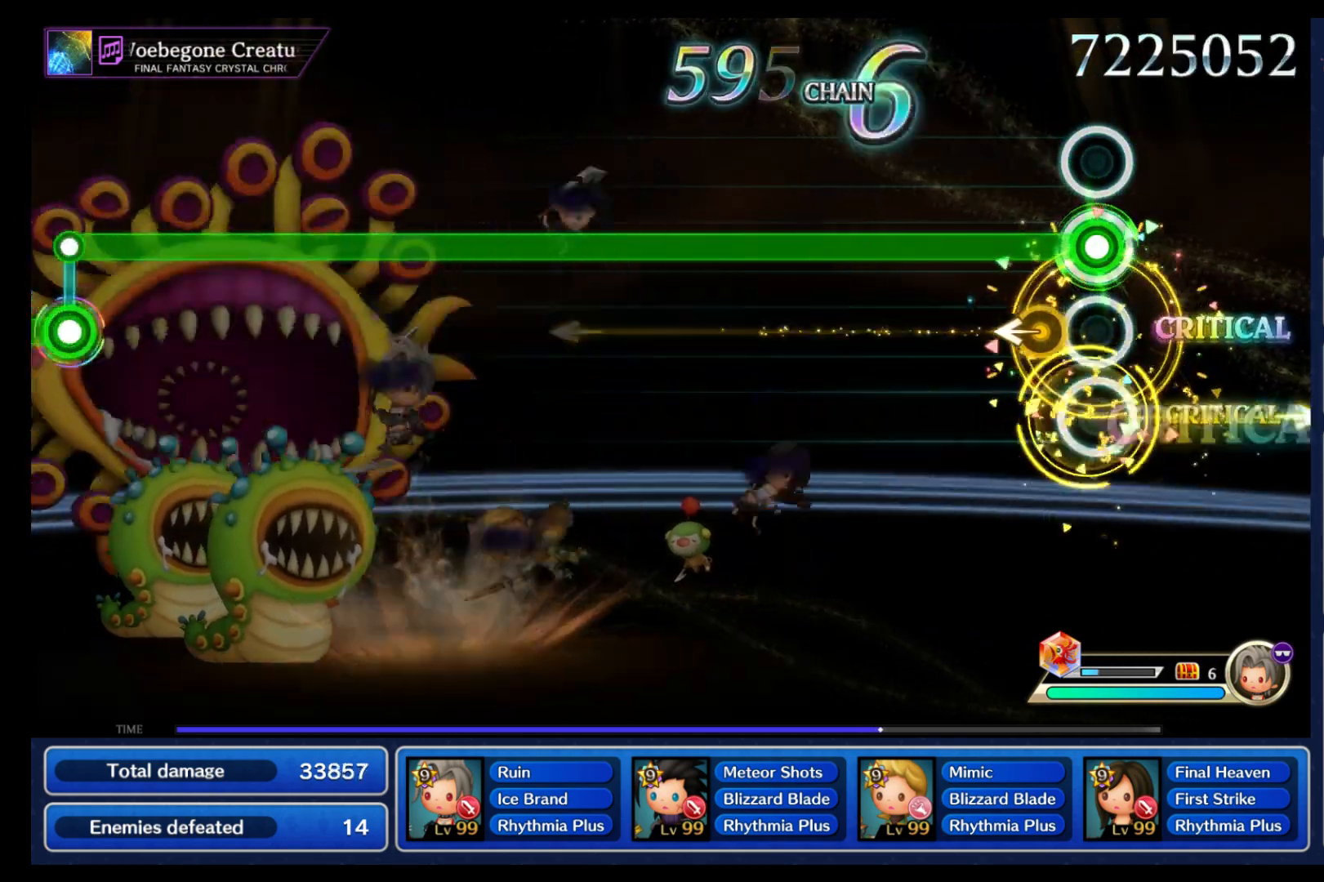
{"buttons": ["L1"], "left_stick": "center", "right_stick": "center", "events": [[33, "right_stick", "down-right"], [133, "right_stick", "left"], [267, "right_stick", "center"]]}
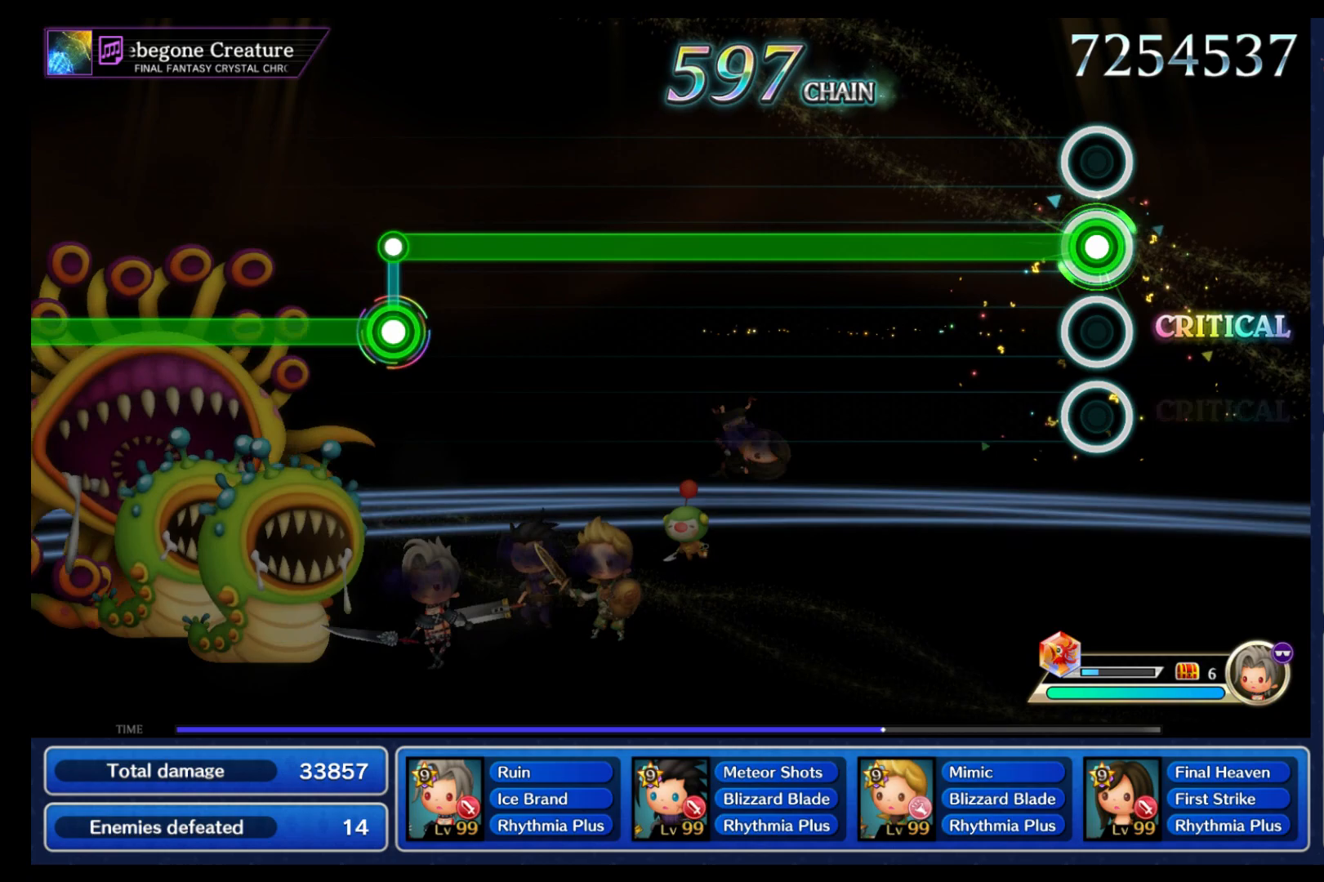
{"buttons": ["L1"], "left_stick": "center", "right_stick": "center", "events": []}
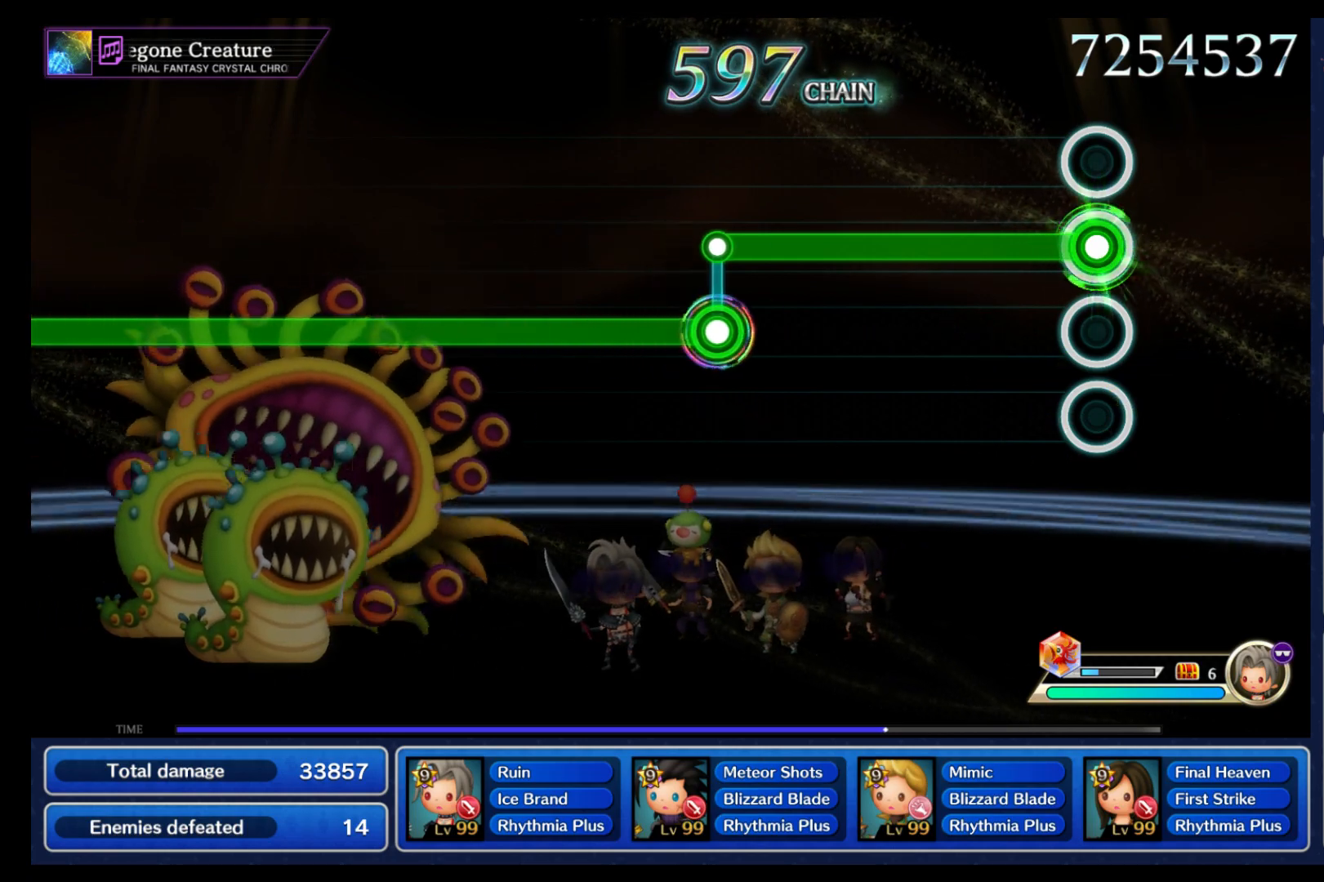
{"buttons": ["L1"], "left_stick": "center", "right_stick": "center", "events": []}
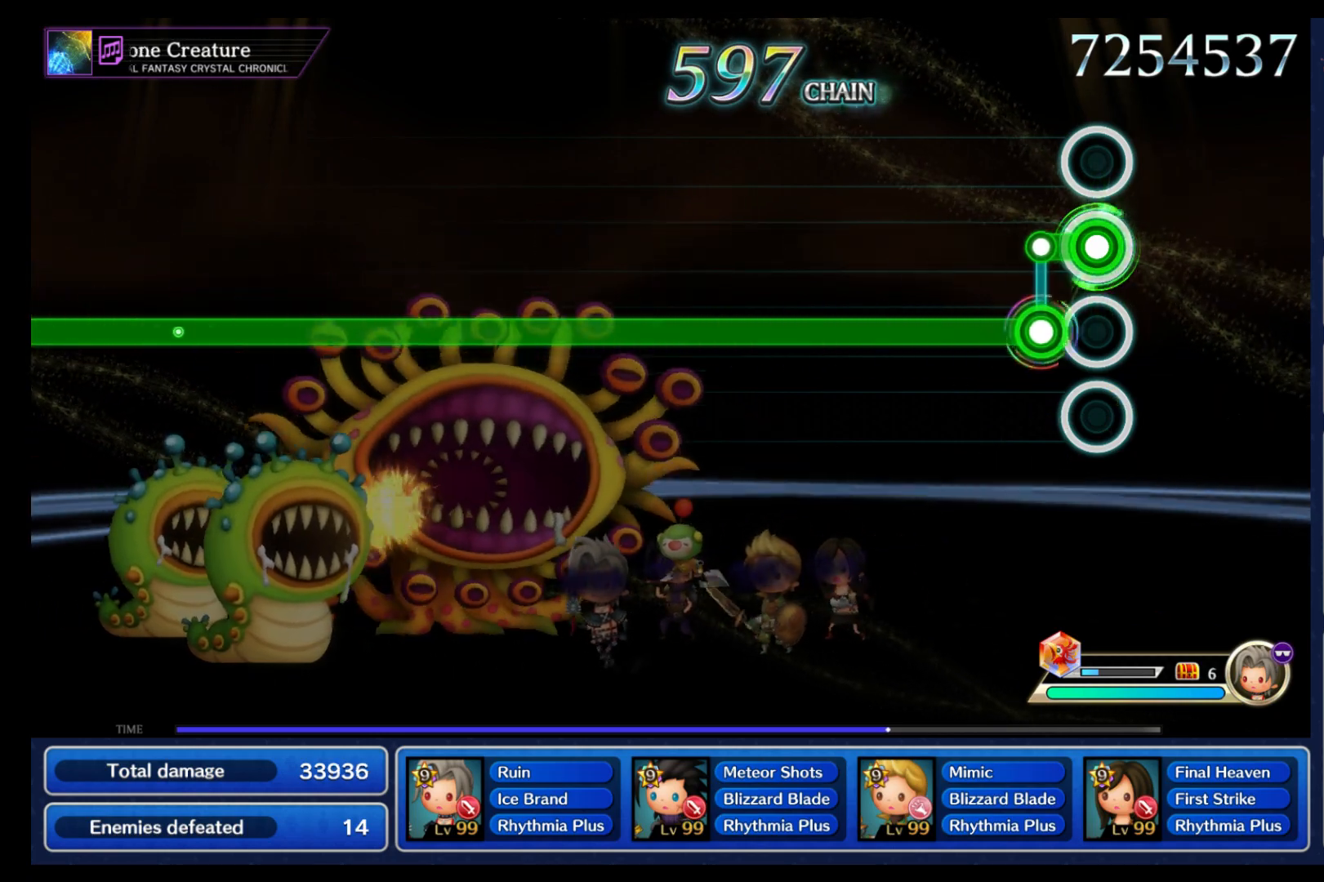
{"buttons": ["L2"], "left_stick": "center", "right_stick": "center", "events": [[117, "L2", "down"], [133, "L1", "up"]]}
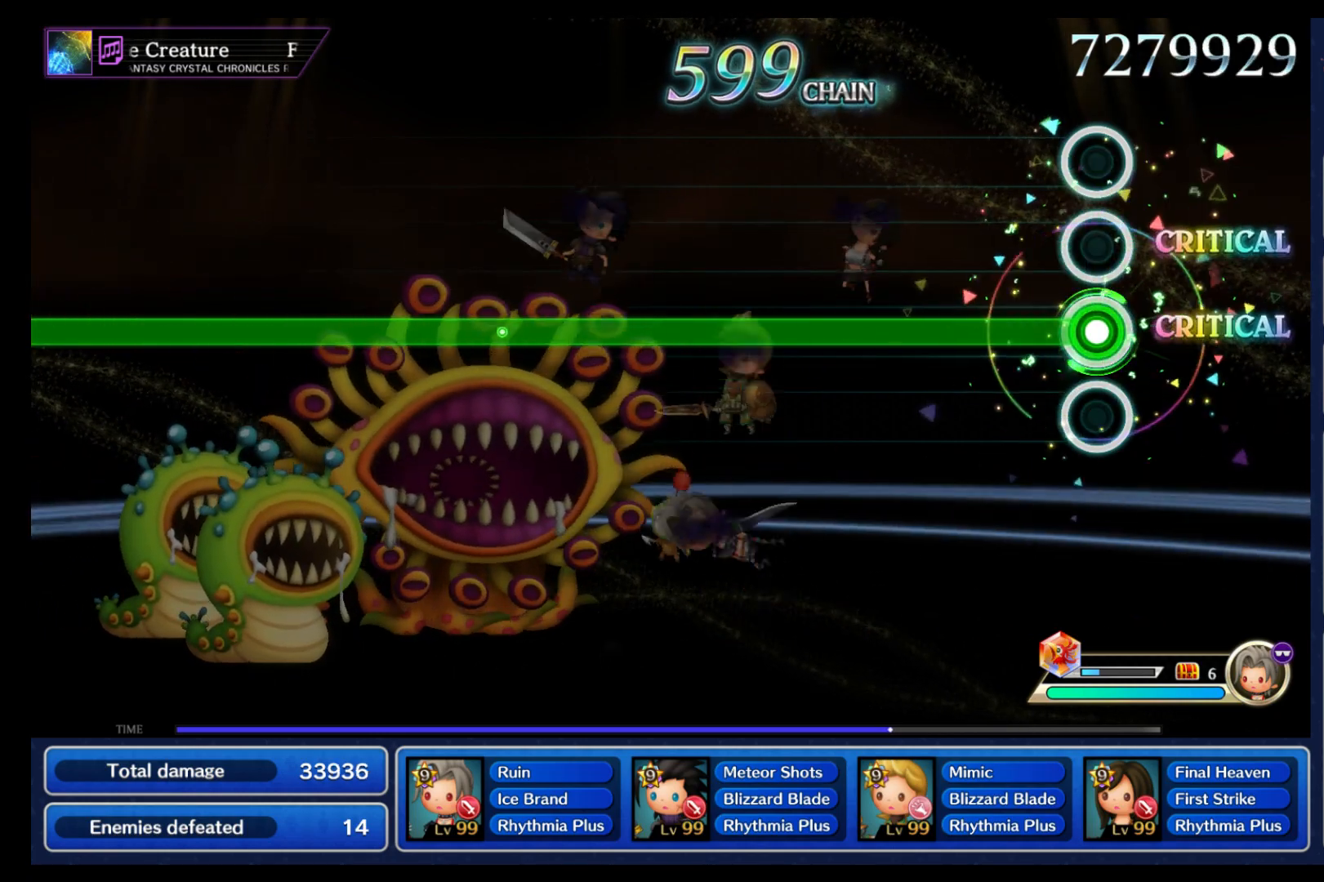
{"buttons": ["L2"], "left_stick": "center", "right_stick": "center", "events": []}
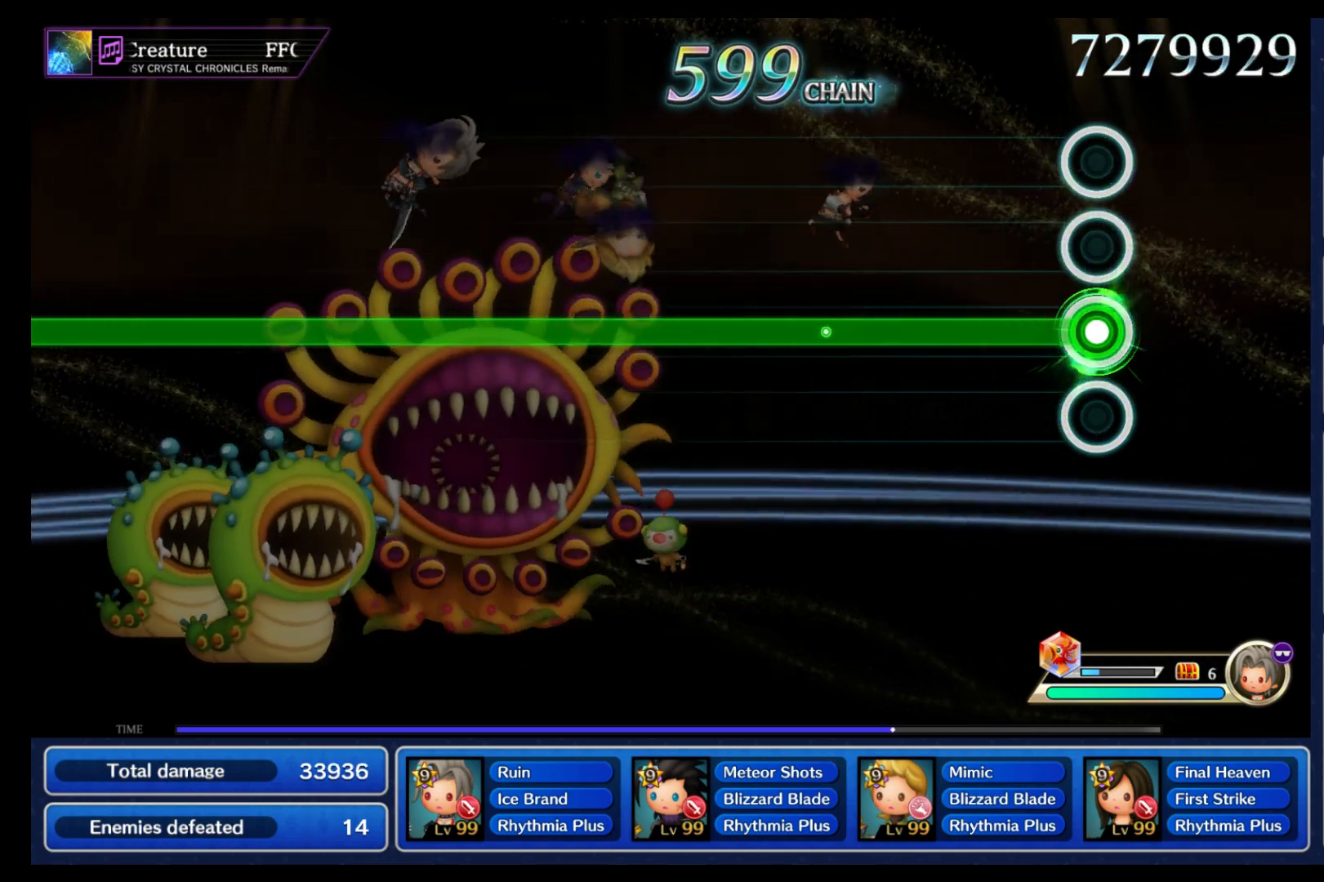
{"buttons": ["L2"], "left_stick": "center", "right_stick": "center", "events": []}
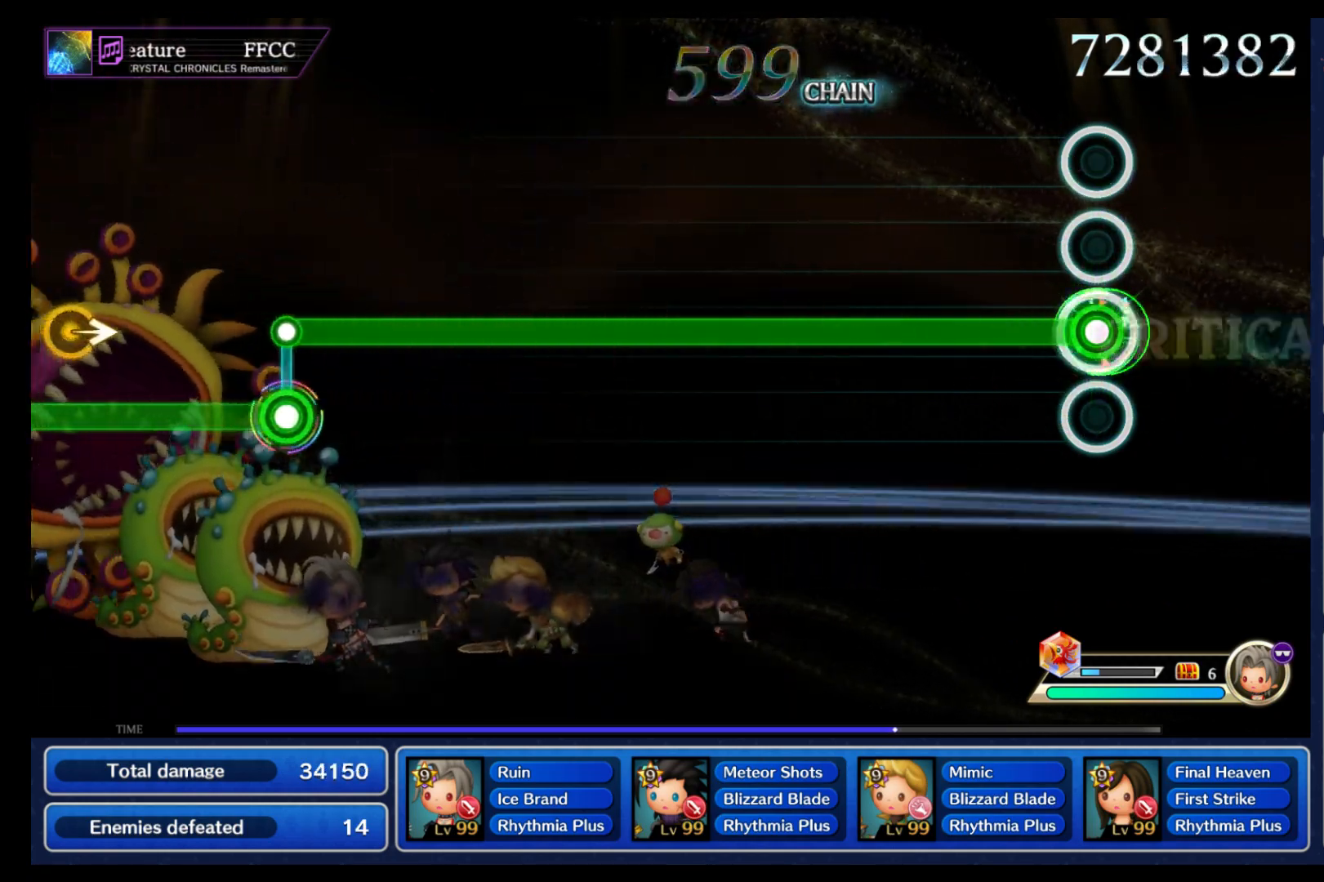
{"buttons": ["L2"], "left_stick": "center", "right_stick": "center", "events": []}
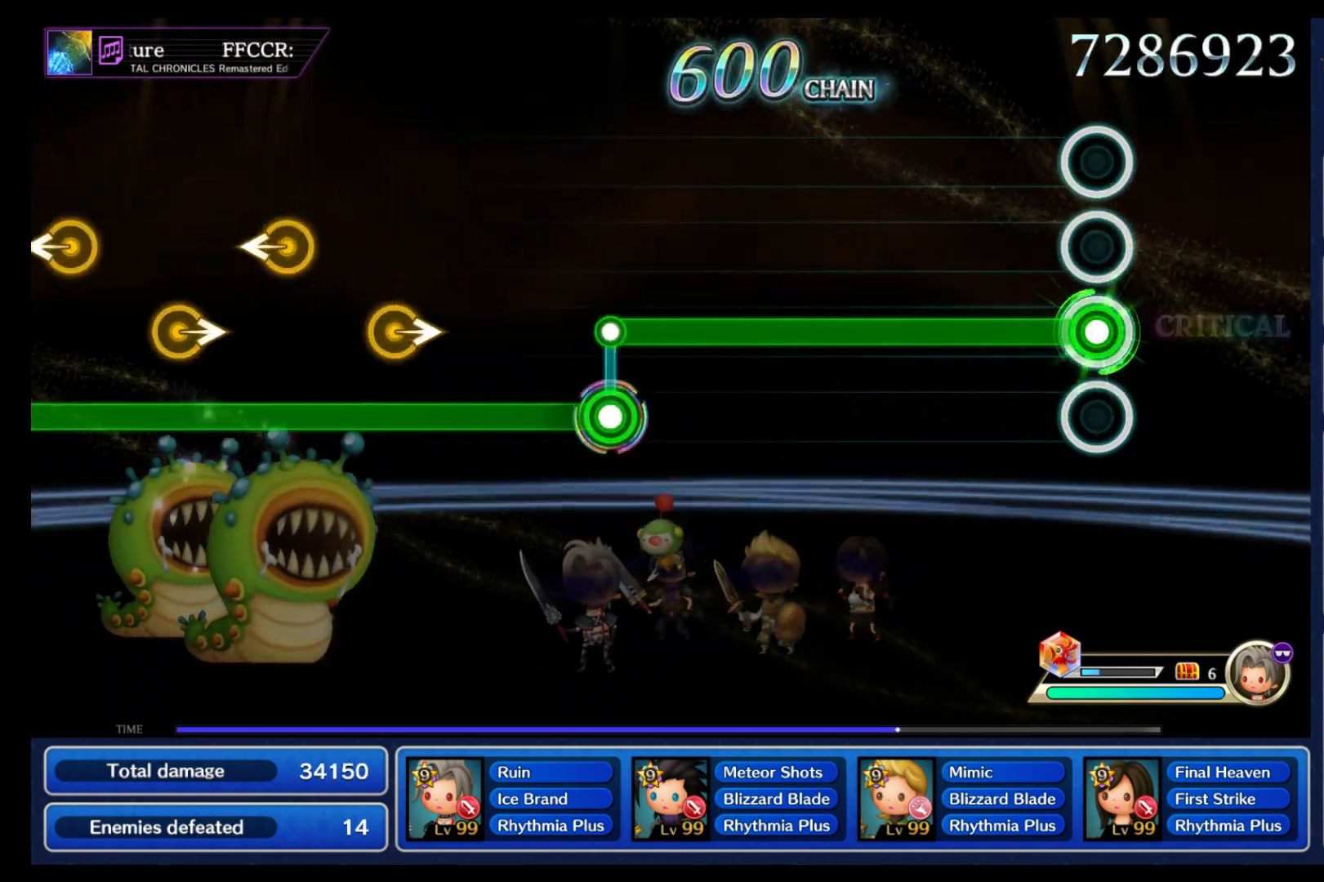
{"buttons": ["L2"], "left_stick": "center", "right_stick": "center", "events": []}
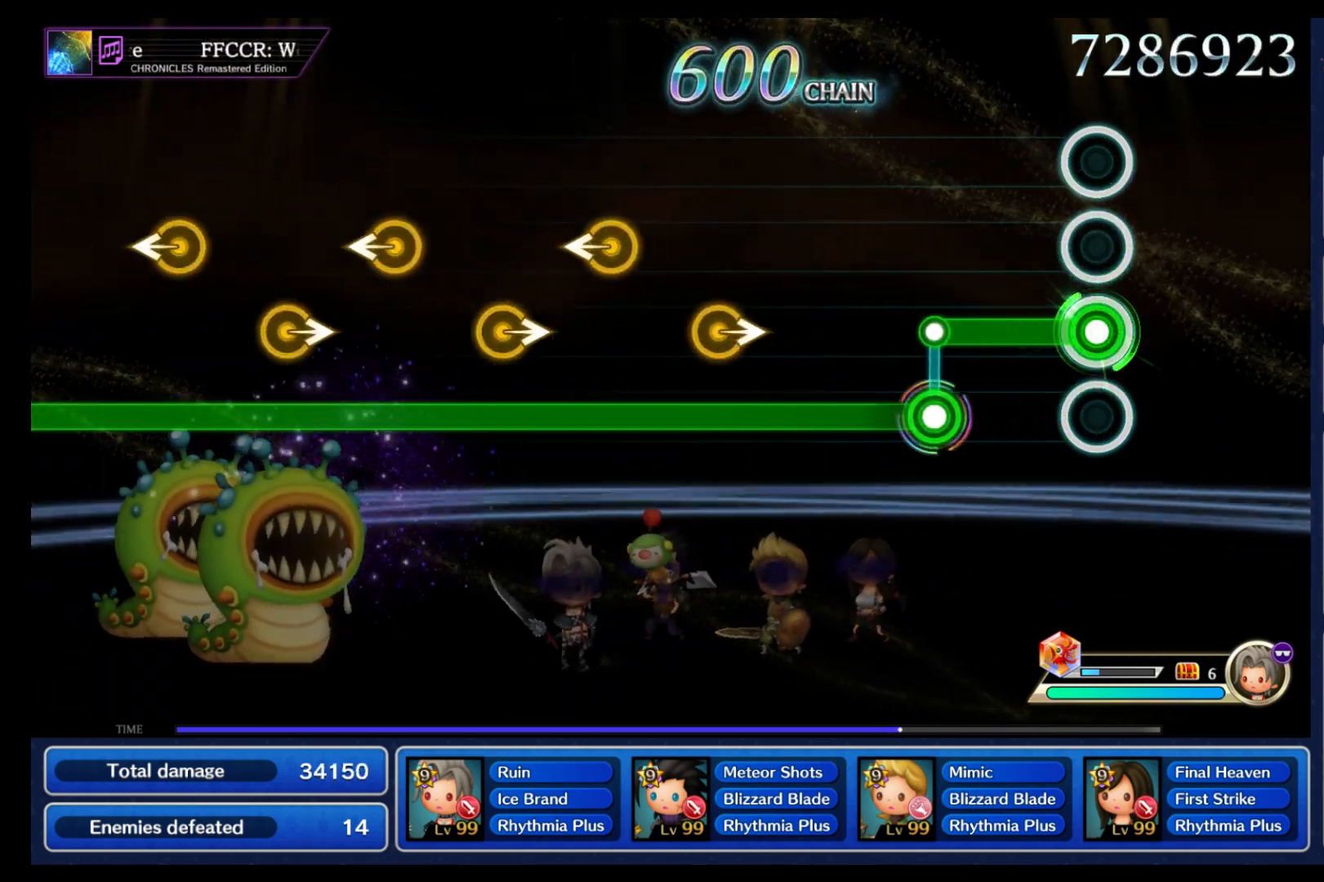
{"buttons": ["L1"], "left_stick": "center", "right_stick": "center", "events": [[250, "L1", "down"], [250, "L2", "up"]]}
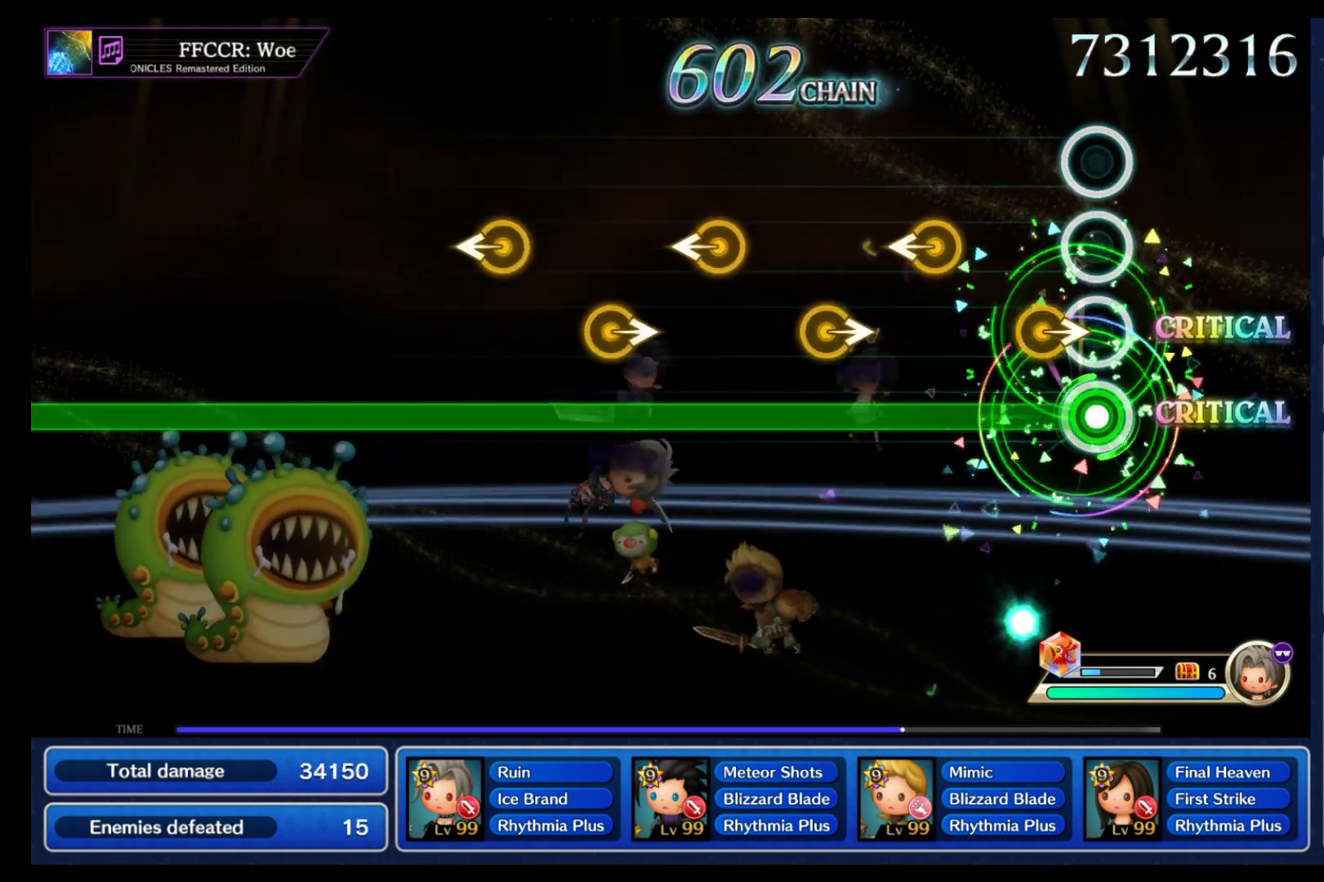
{"buttons": ["L1"], "left_stick": "center", "right_stick": "right", "events": [[100, "right_stick", "right"], [250, "right_stick", "down"], [300, "right_stick", "left"], [467, "right_stick", "right"]]}
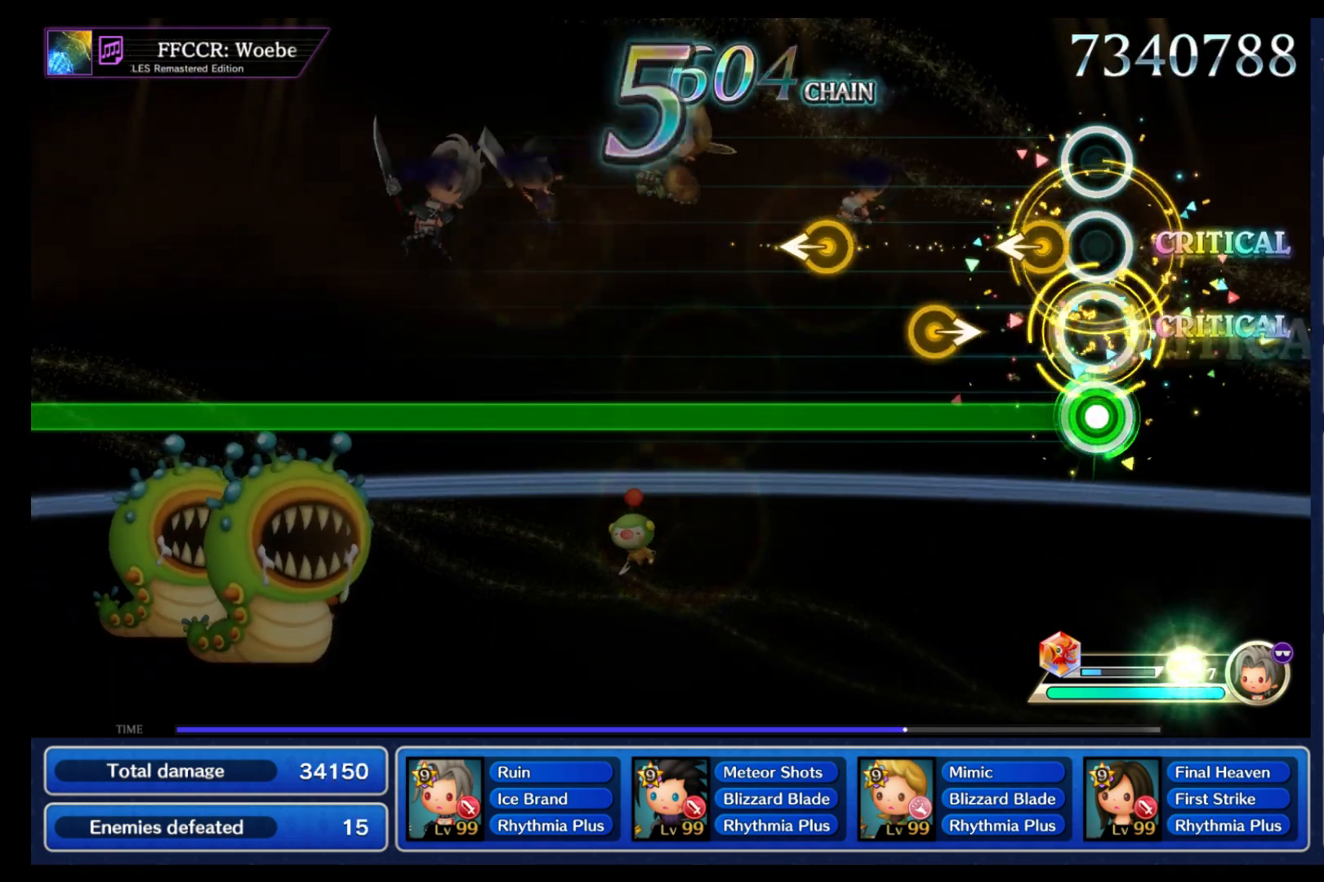
{"buttons": ["L1"], "left_stick": "center", "right_stick": "left", "events": [[100, "right_stick", "down"], [150, "right_stick", "left"], [250, "right_stick", "up"], [267, "Y", "down"], [283, "Y", "up"], [317, "right_stick", "right"], [400, "right_stick", "down"], [450, "right_stick", "left"]]}
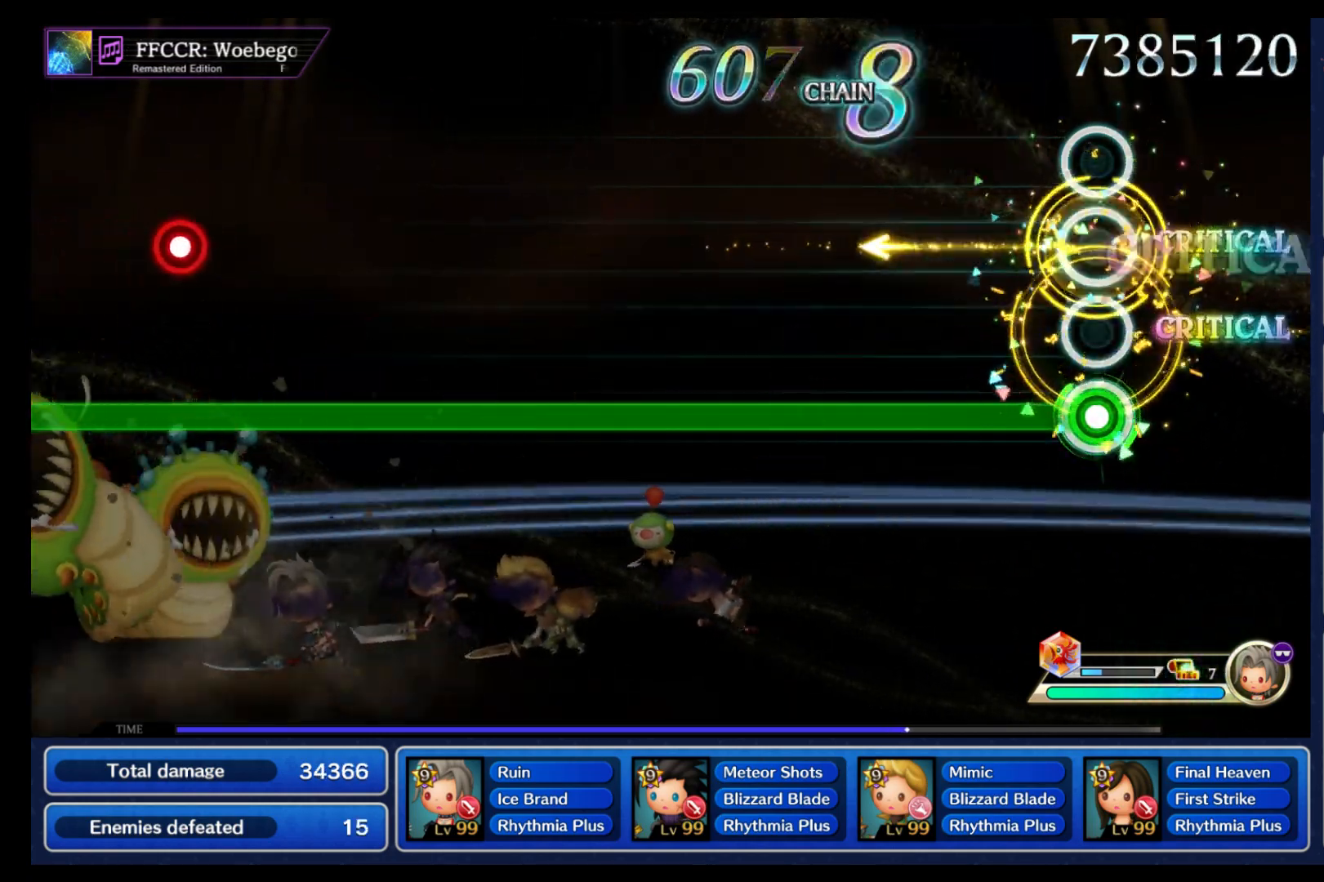
{"buttons": ["L1"], "left_stick": "center", "right_stick": "center", "events": [[50, "right_stick", "center"]]}
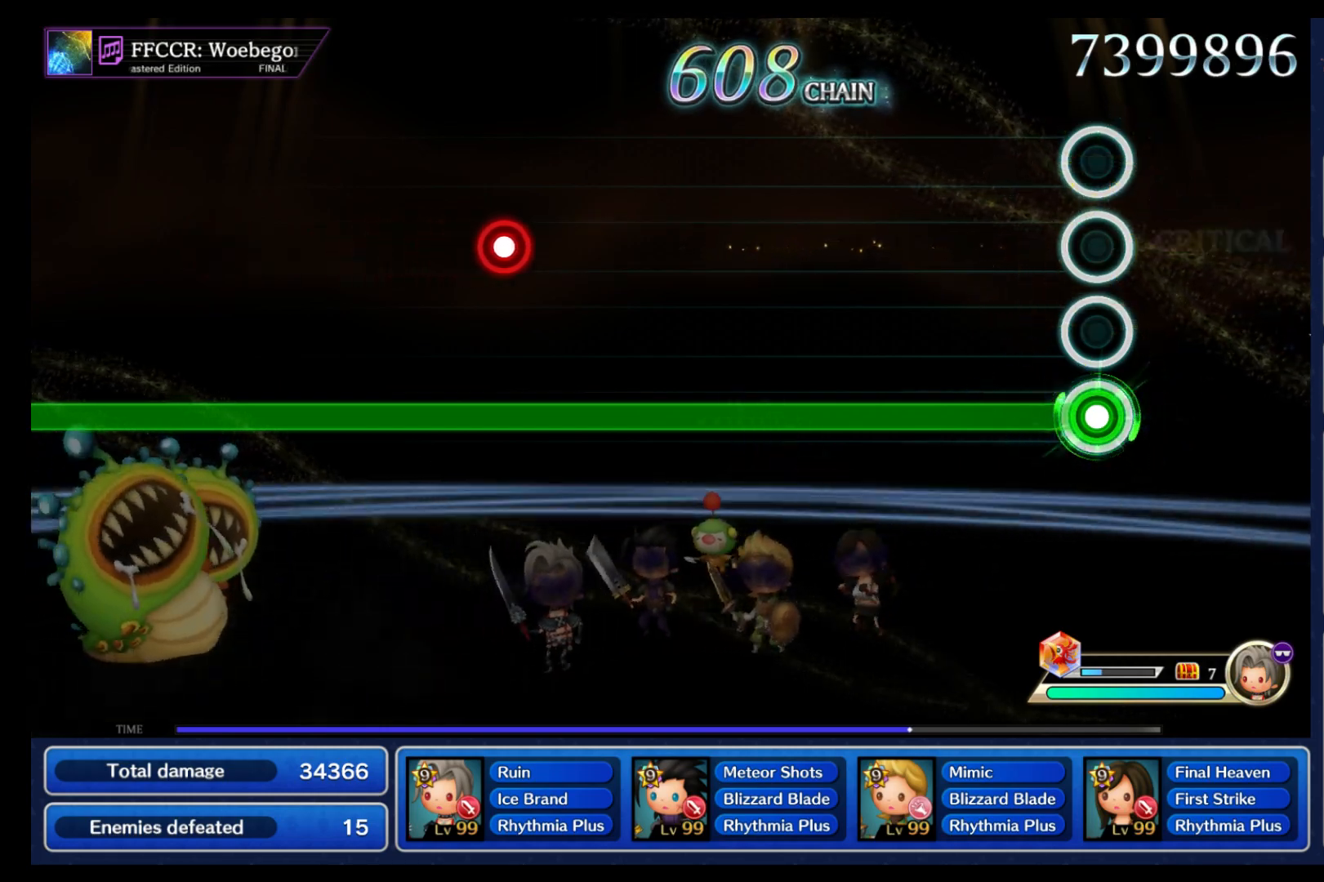
{"buttons": ["L1"], "left_stick": "center", "right_stick": "center", "events": []}
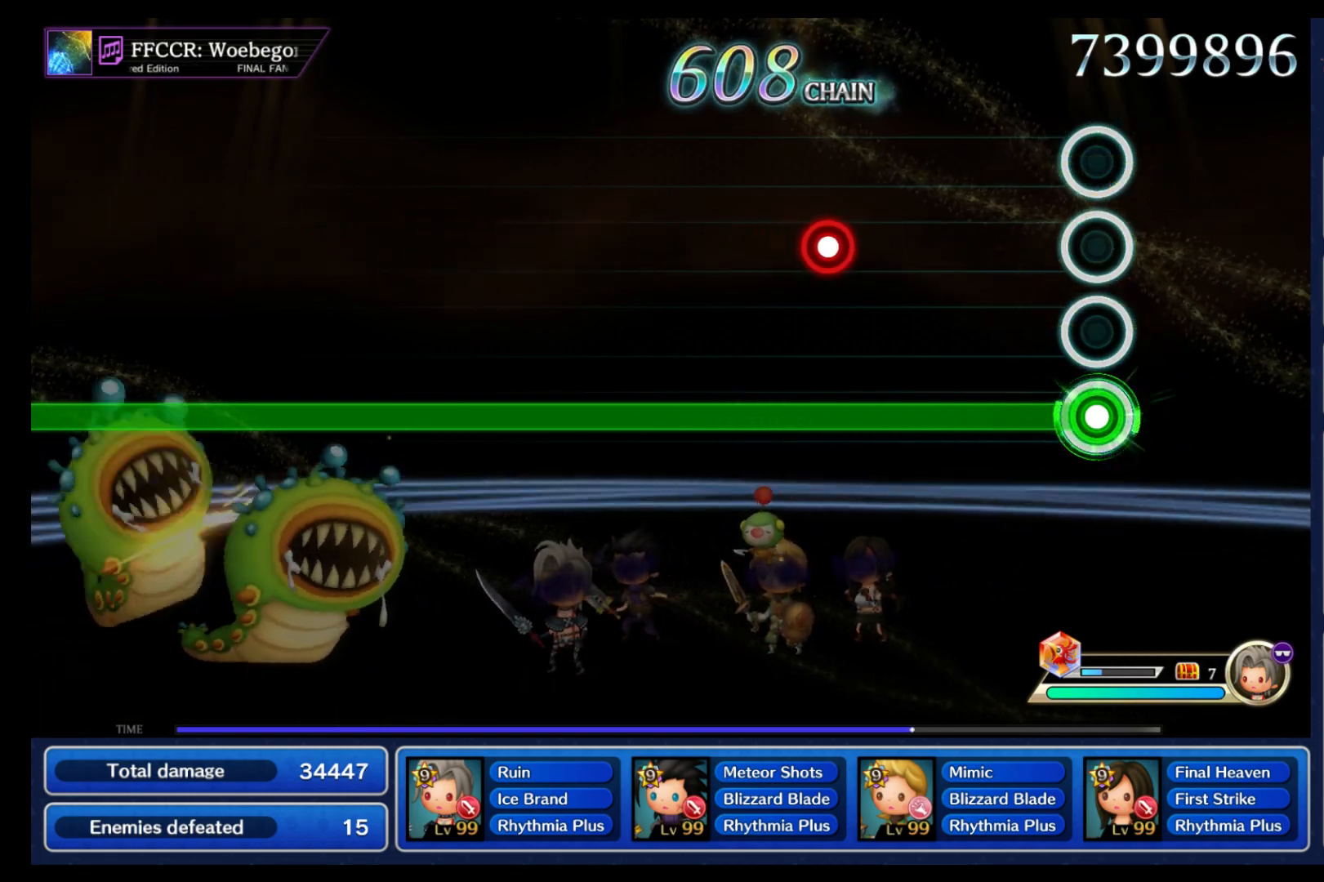
{"buttons": ["B", "L1"], "left_stick": "center", "right_stick": "center", "events": [[450, "B", "down"]]}
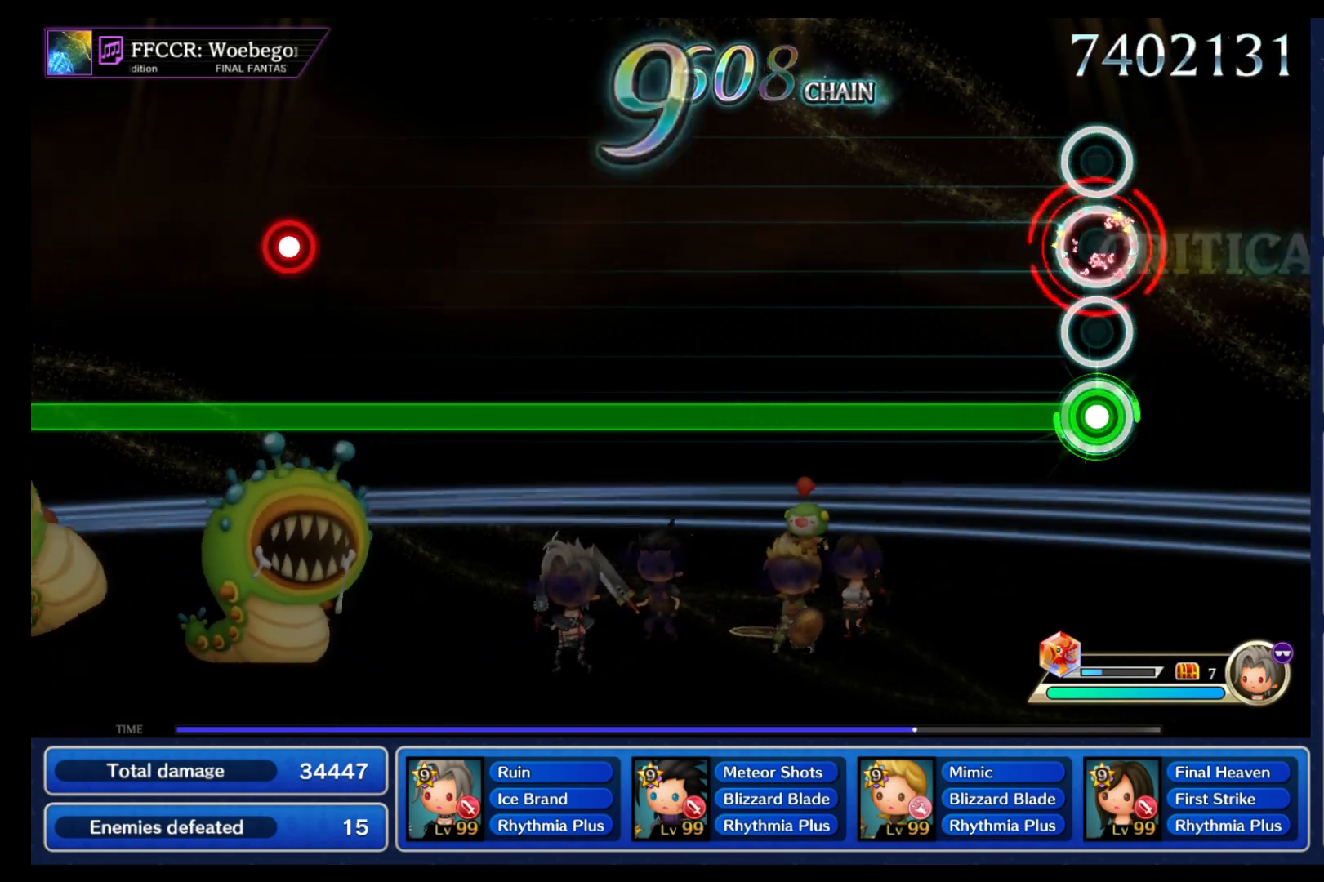
{"buttons": ["L1"], "left_stick": "center", "right_stick": "center", "events": [[67, "B", "up"]]}
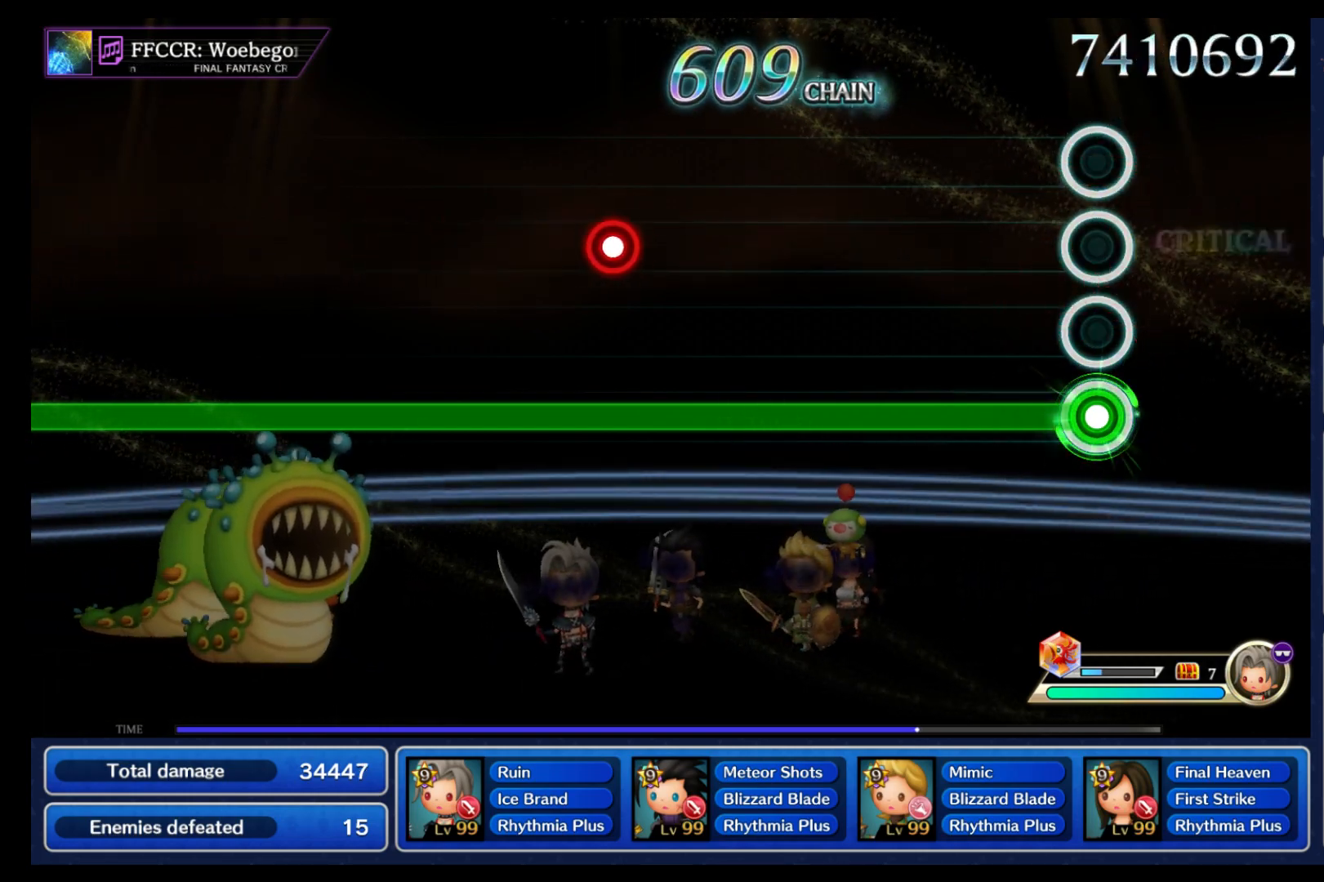
{"buttons": ["L1"], "left_stick": "center", "right_stick": "center", "events": []}
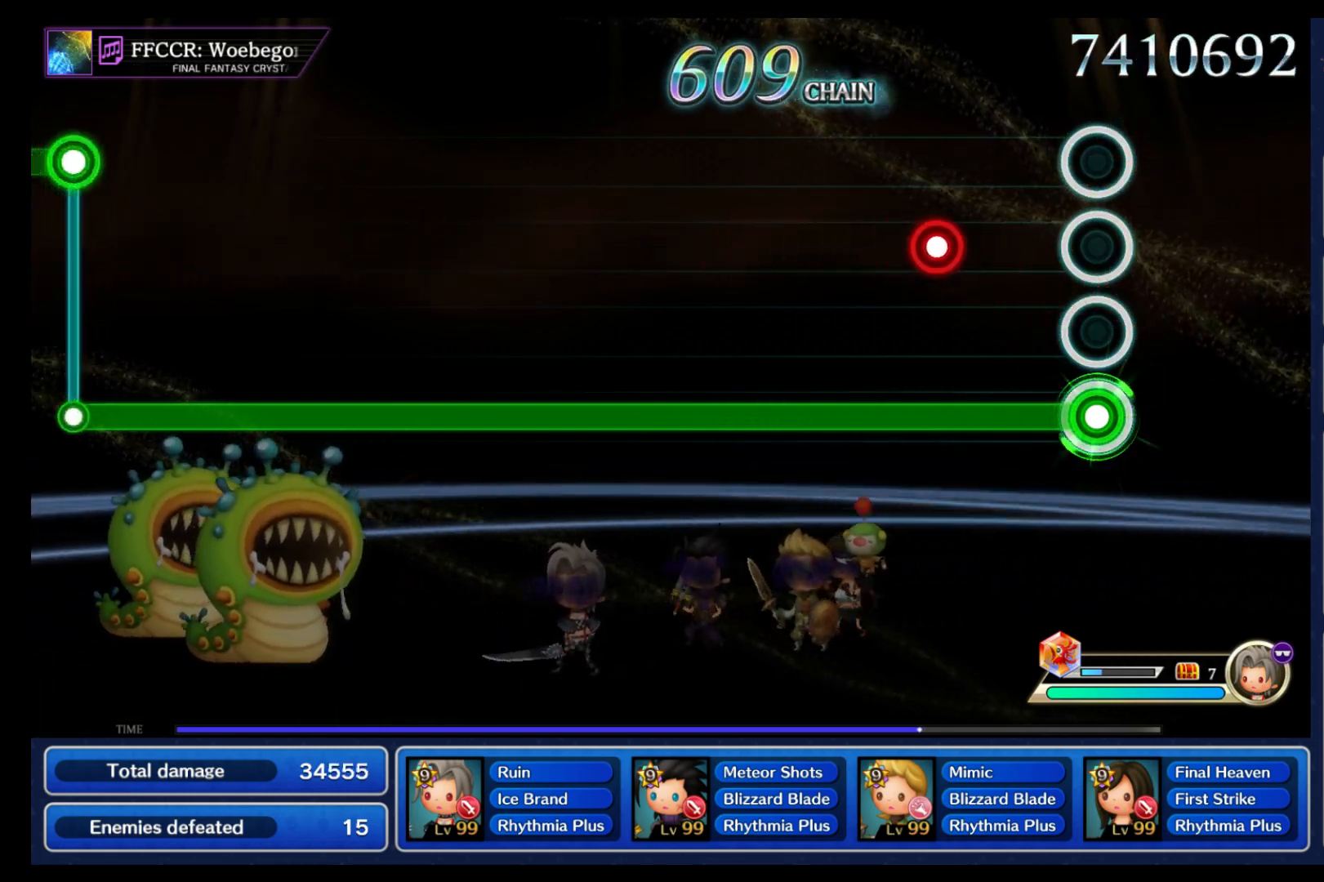
{"buttons": ["L1"], "left_stick": "center", "right_stick": "center", "events": [[250, "B", "down"], [383, "B", "up"]]}
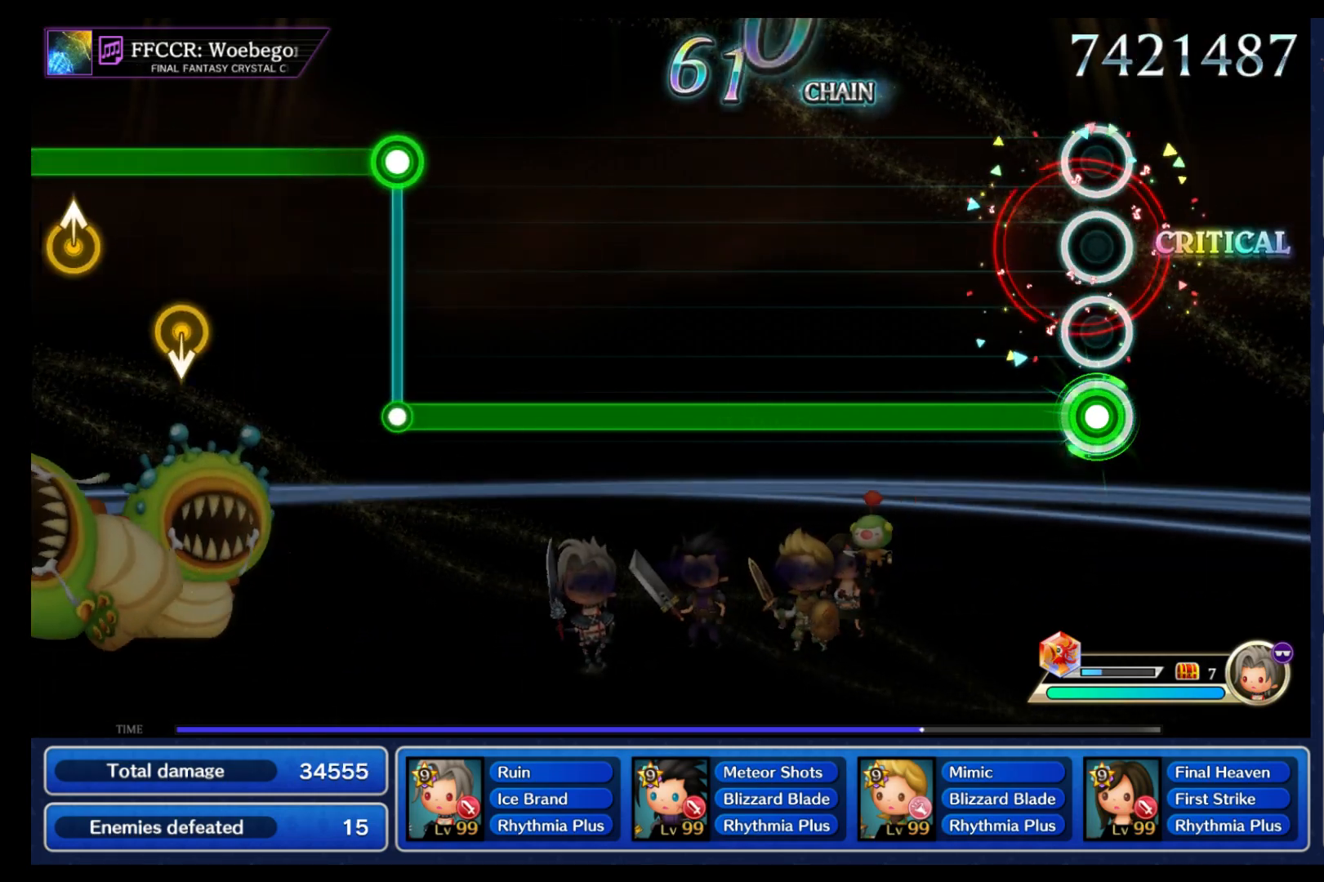
{"buttons": ["L1"], "left_stick": "center", "right_stick": "center", "events": []}